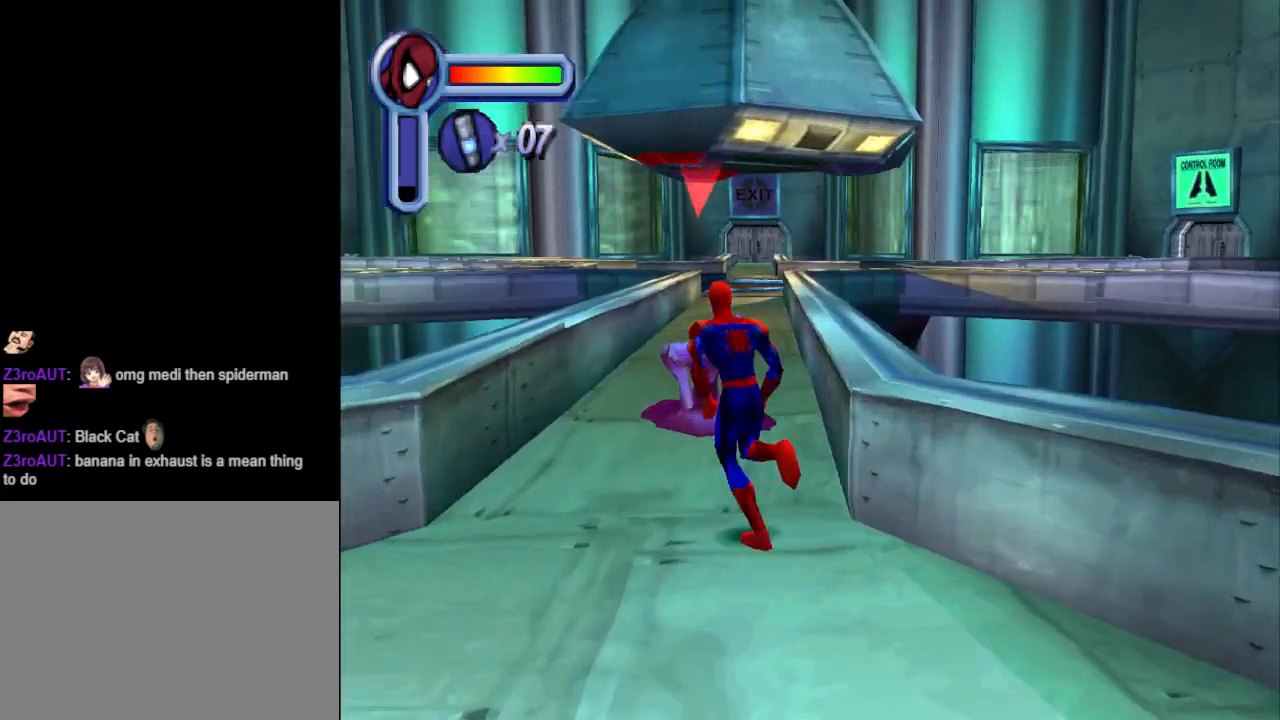
Gameplay with a controller (PlayStation layout); each line is a JSON object with the inputs held at the frame after it. "events" lists button and stick changes between this image and that frame as [ms after this image, input, new state], when the widget could be followed in between. Not read: L2 R2 left_stick right_stick.
{"buttons": ["CROSS", "DPAD_UP"], "events": []}
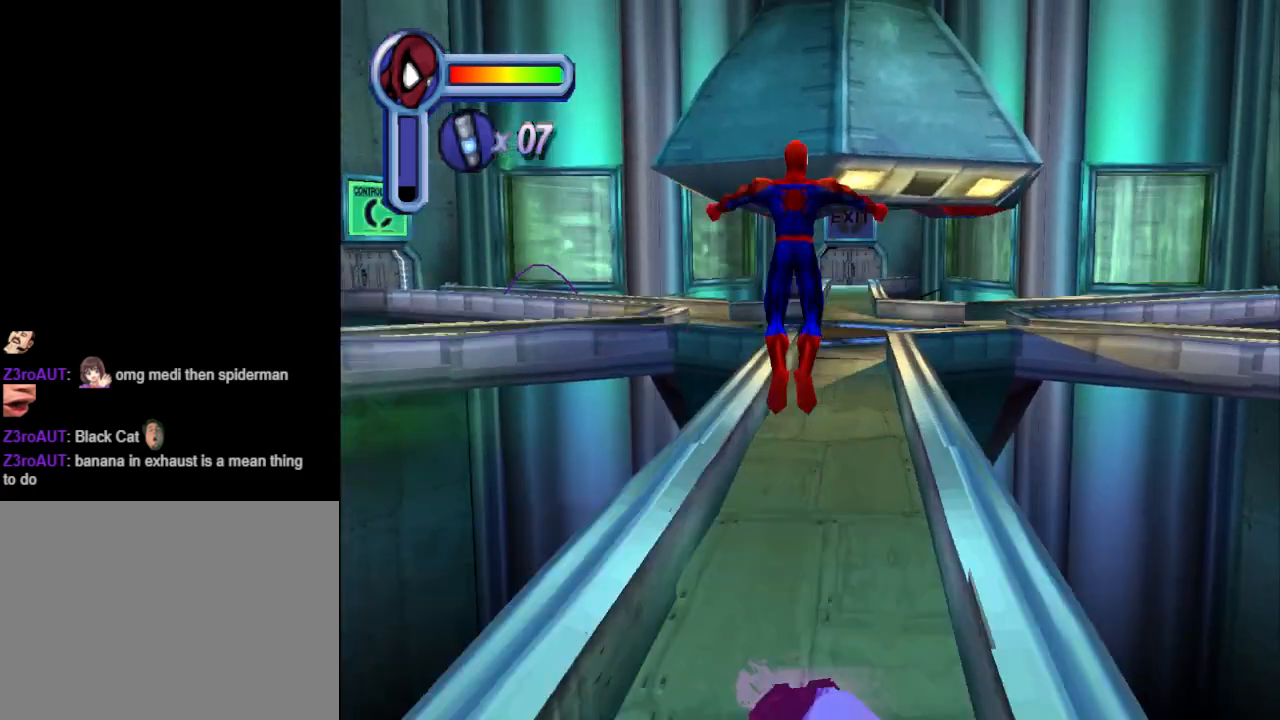
{"buttons": ["CROSS", "DPAD_UP"], "events": [[100, "DPAD_RIGHT", "down"], [167, "DPAD_RIGHT", "up"]]}
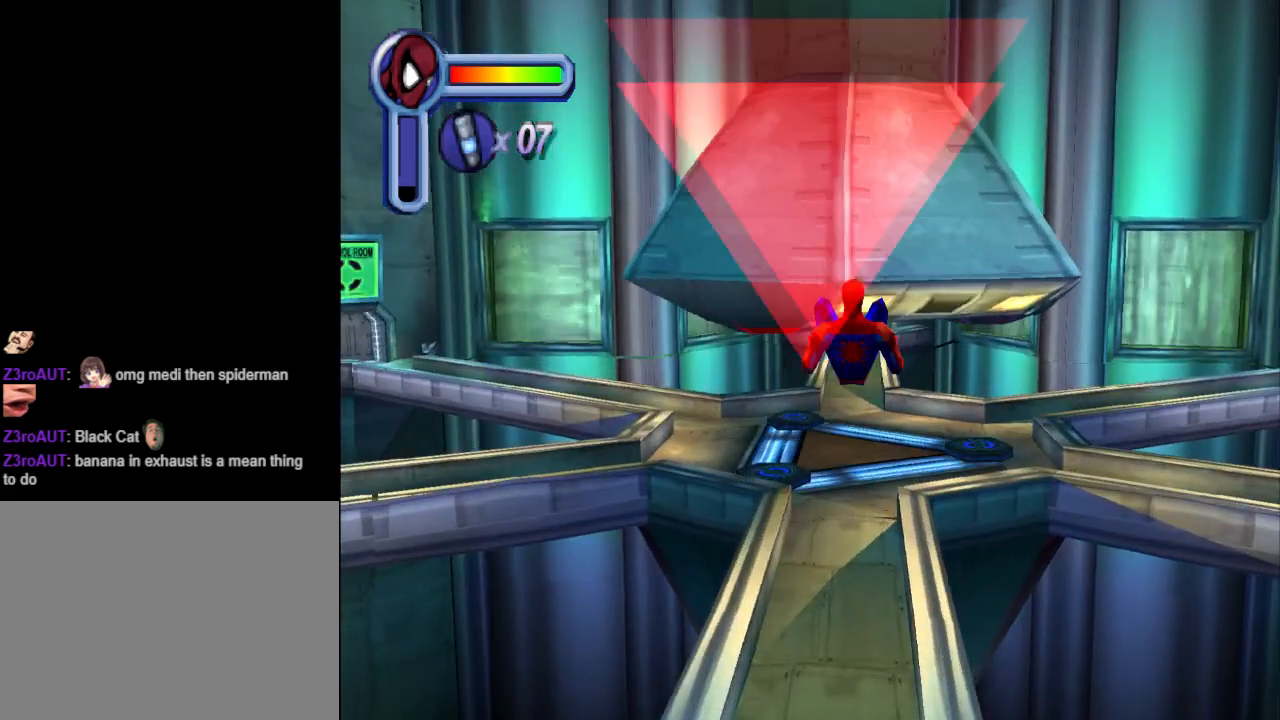
{"buttons": ["DPAD_UP"], "events": [[133, "DPAD_RIGHT", "down"], [167, "CROSS", "up"], [167, "DPAD_RIGHT", "up"]]}
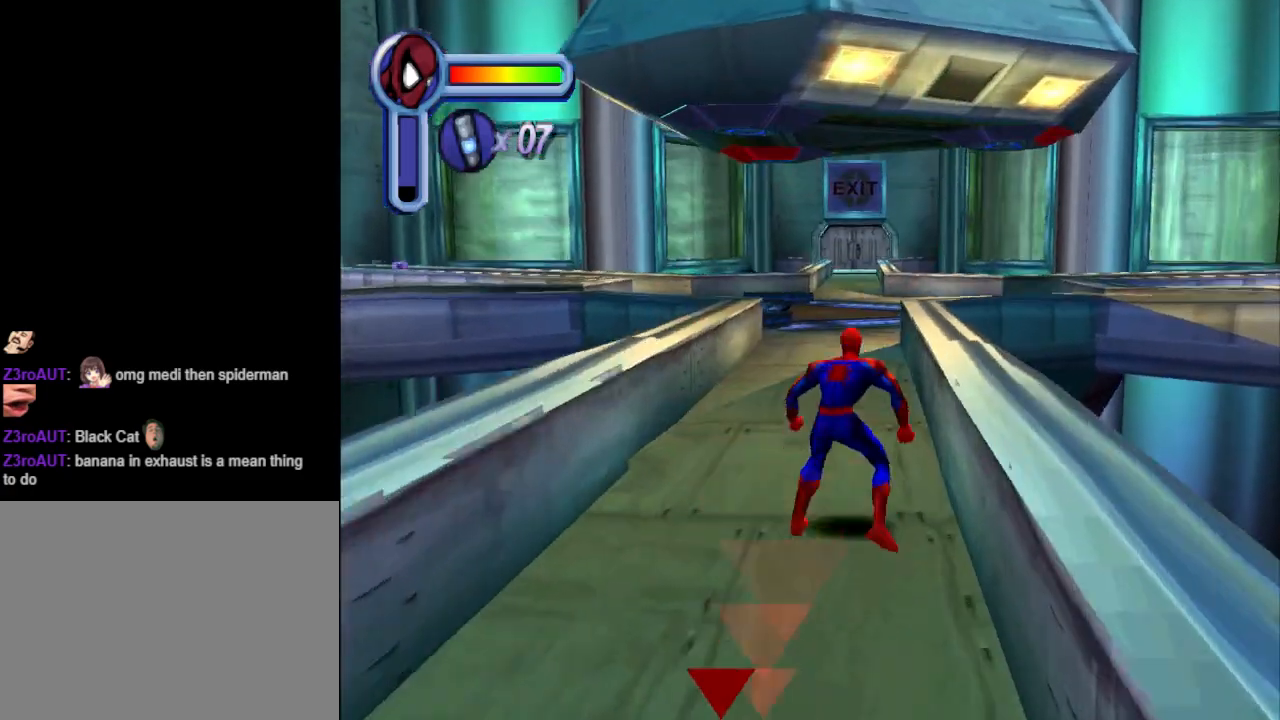
{"buttons": ["DPAD_UP"], "events": []}
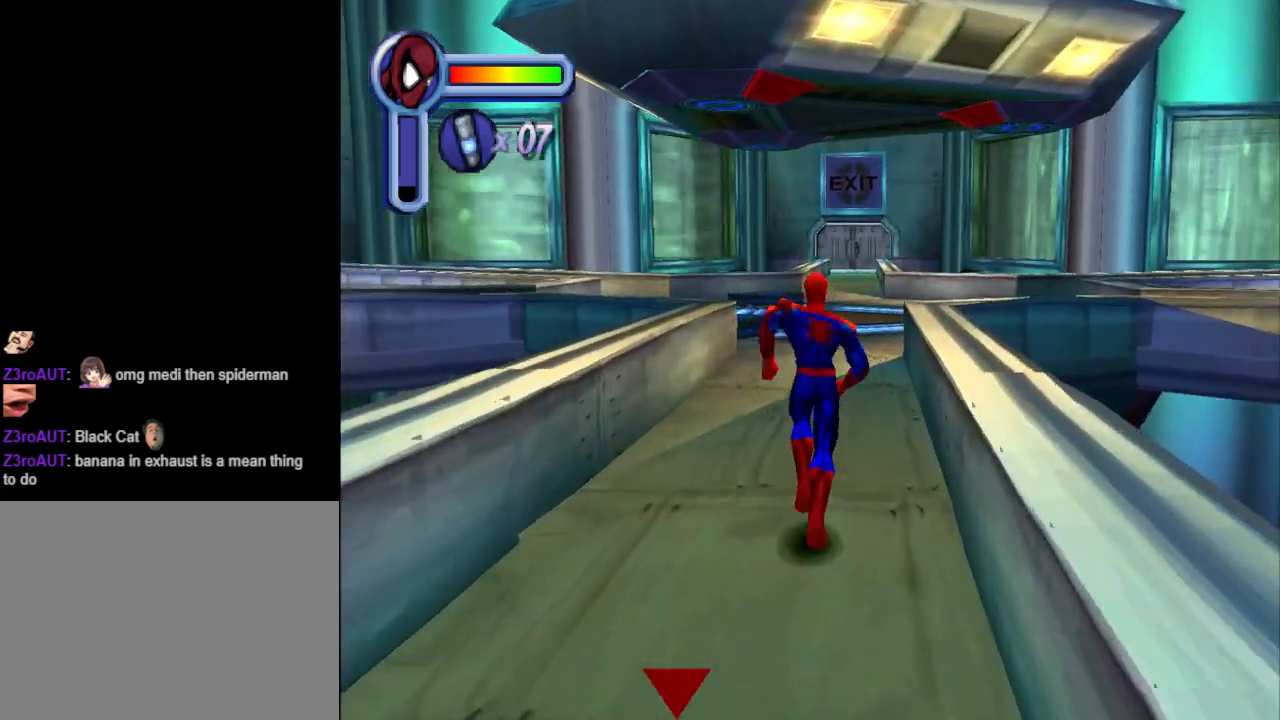
{"buttons": ["DPAD_UP"], "events": []}
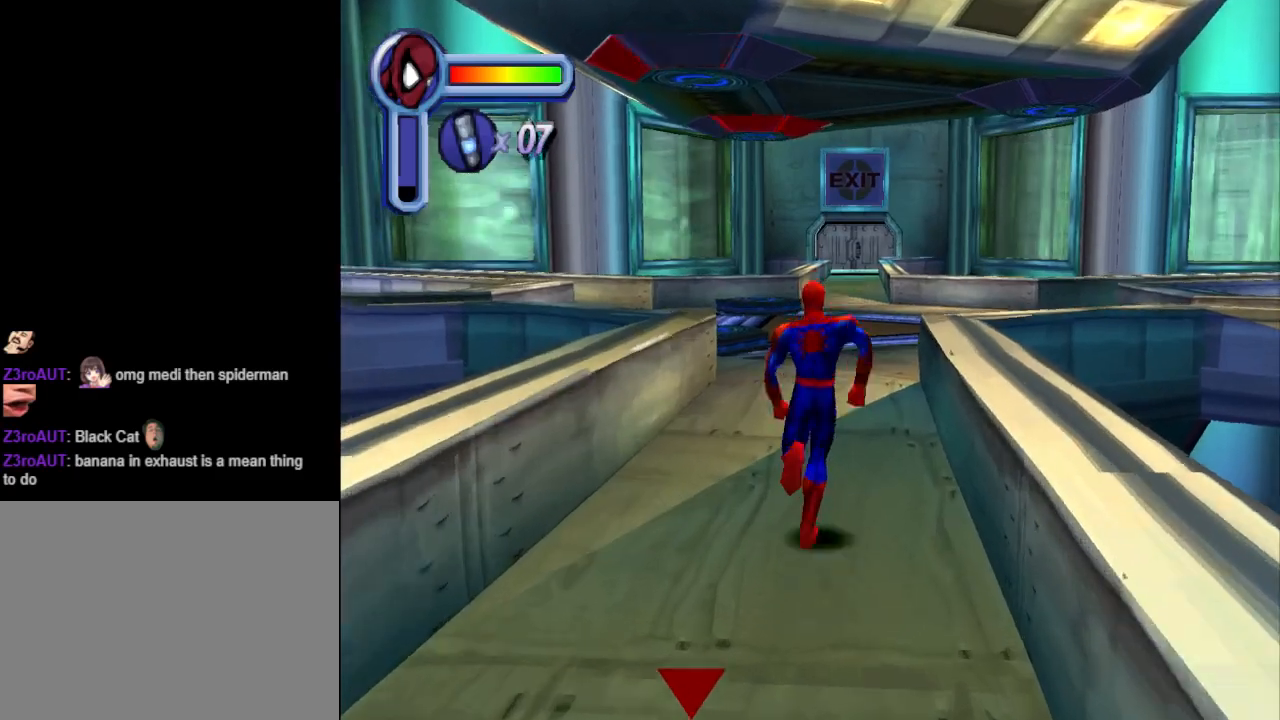
{"buttons": ["L1", "DPAD_UP"], "events": [[333, "L1", "down"]]}
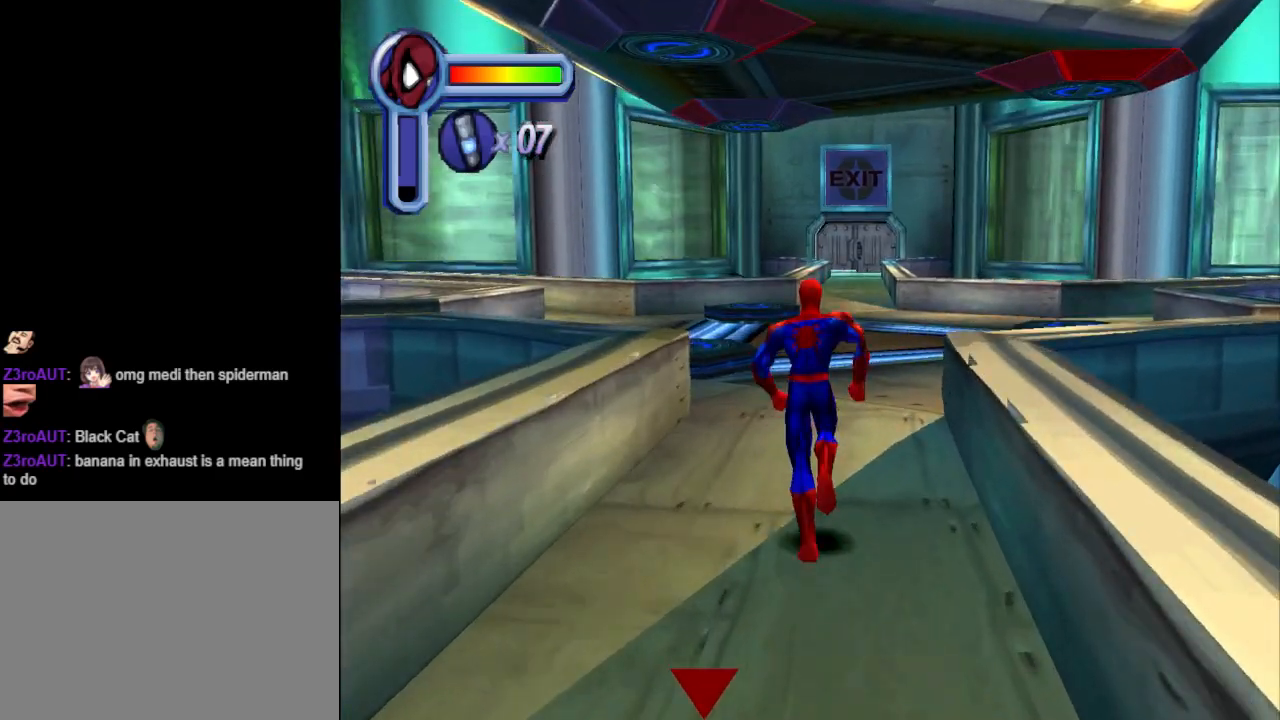
{"buttons": ["DPAD_UP", "DPAD_RIGHT"], "events": [[367, "L1", "up"], [400, "DPAD_RIGHT", "down"]]}
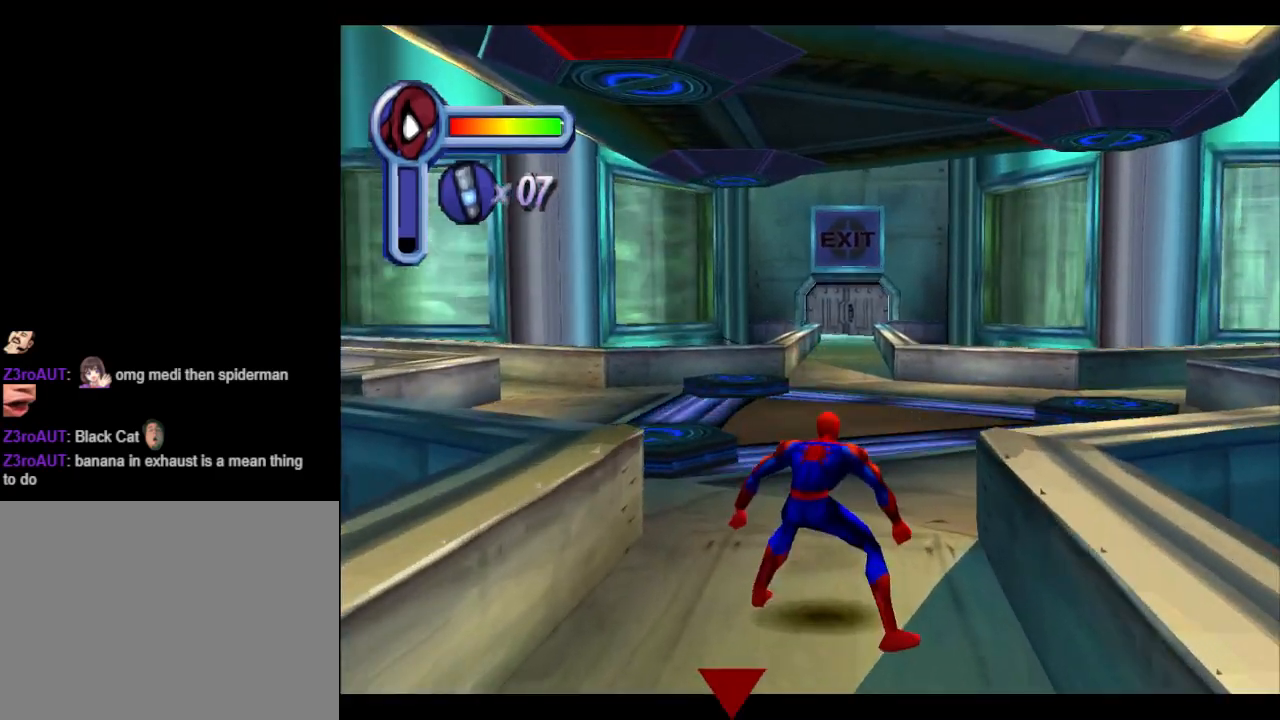
{"buttons": ["DPAD_UP"], "events": [[100, "DPAD_RIGHT", "up"], [100, "L1", "down"], [333, "L1", "up"]]}
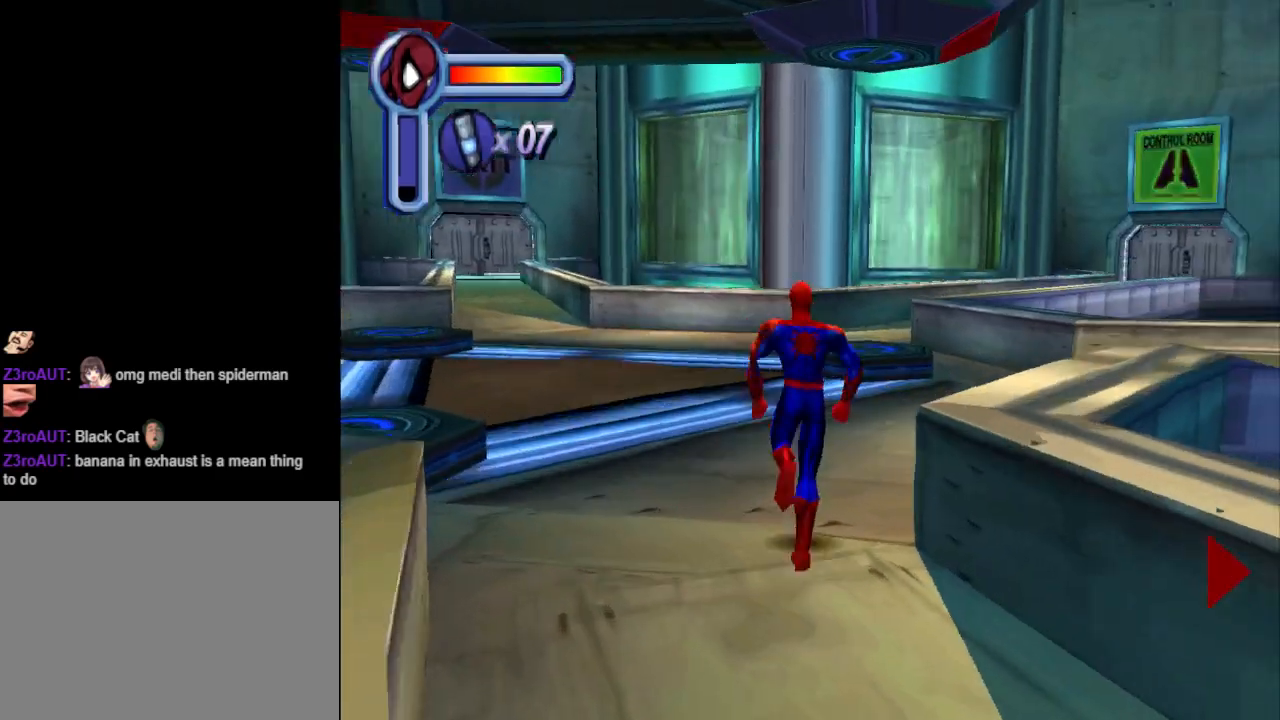
{"buttons": ["DPAD_UP"], "events": []}
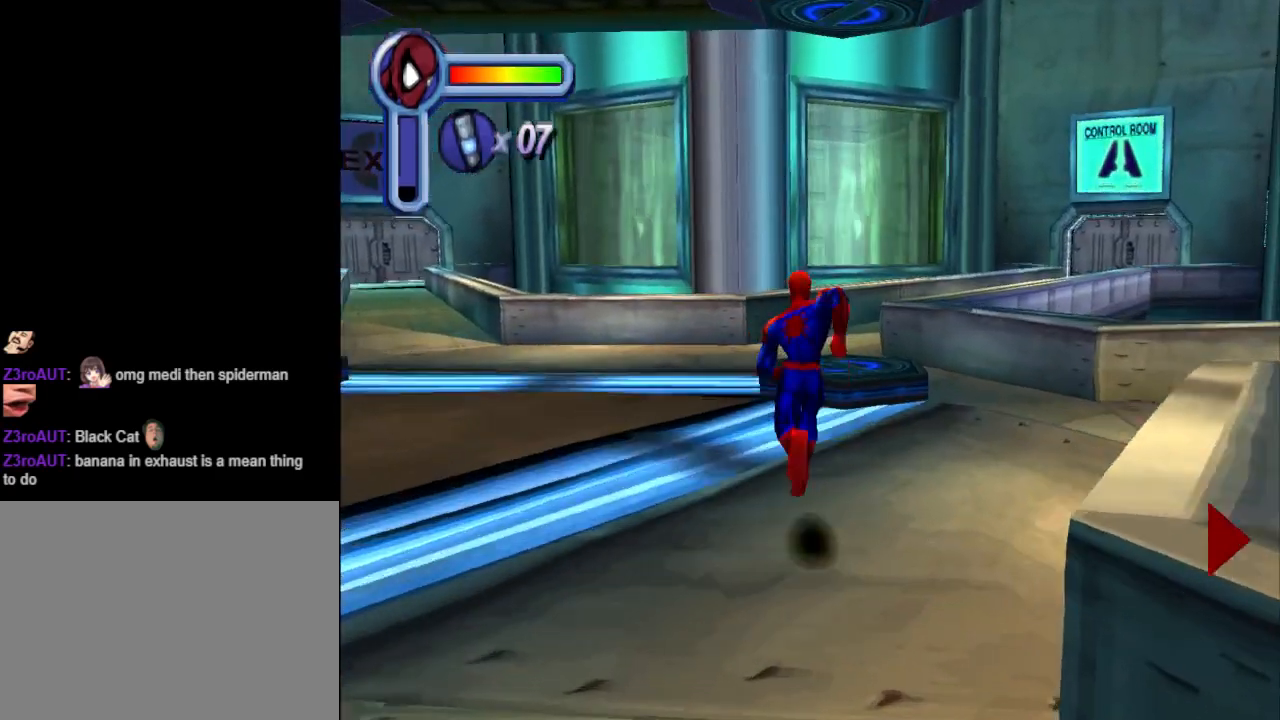
{"buttons": ["DPAD_UP"], "events": []}
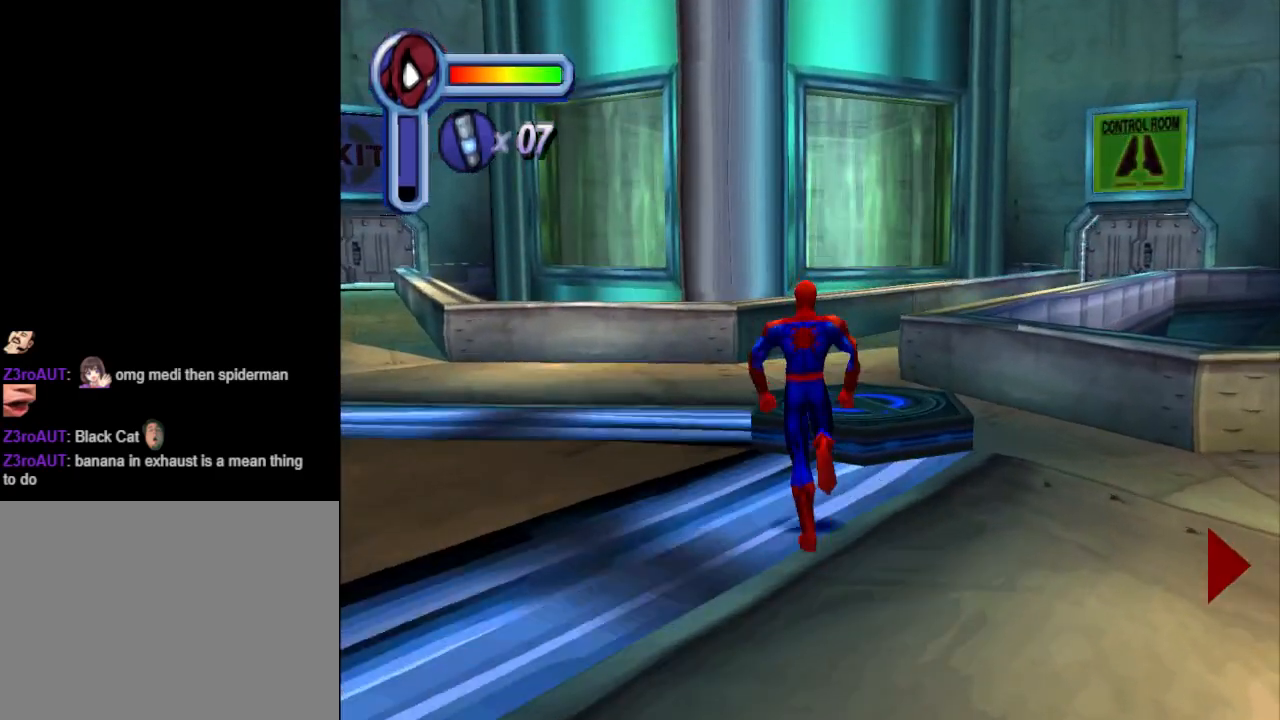
{"buttons": ["DPAD_UP"], "events": []}
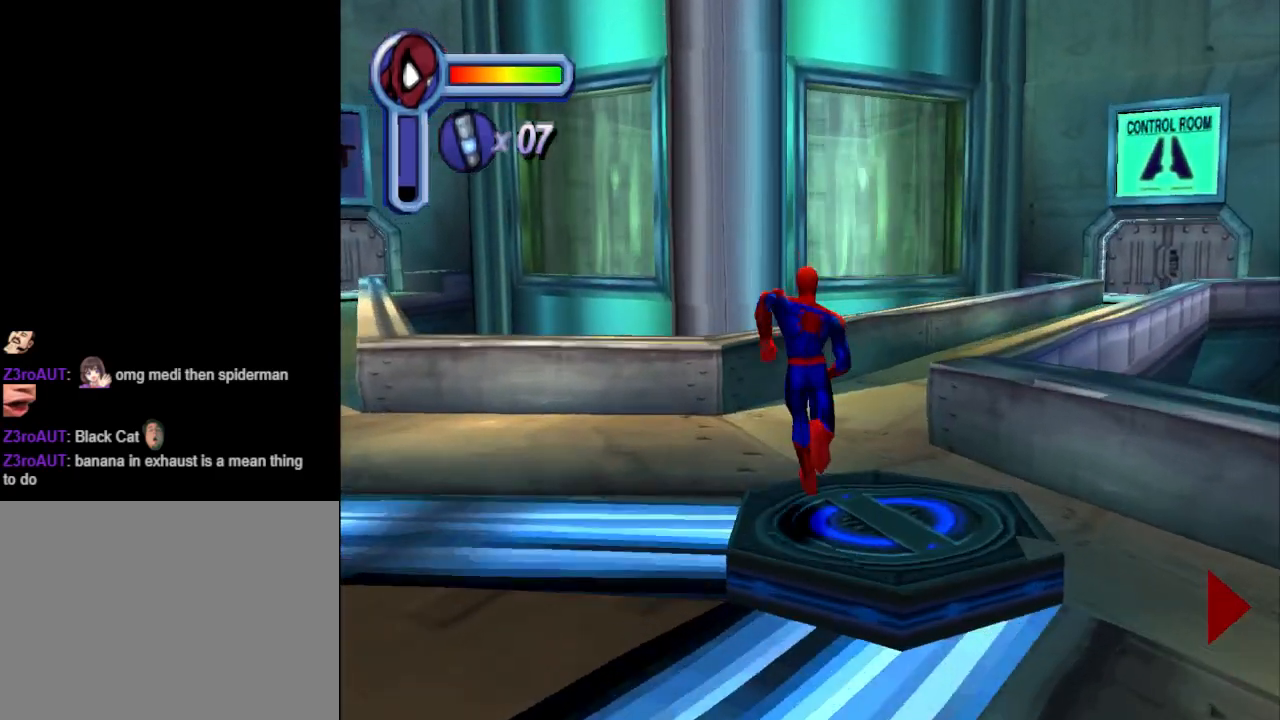
{"buttons": ["DPAD_UP", "DPAD_RIGHT"], "events": [[300, "L1", "down"], [400, "DPAD_RIGHT", "down"], [467, "L1", "up"]]}
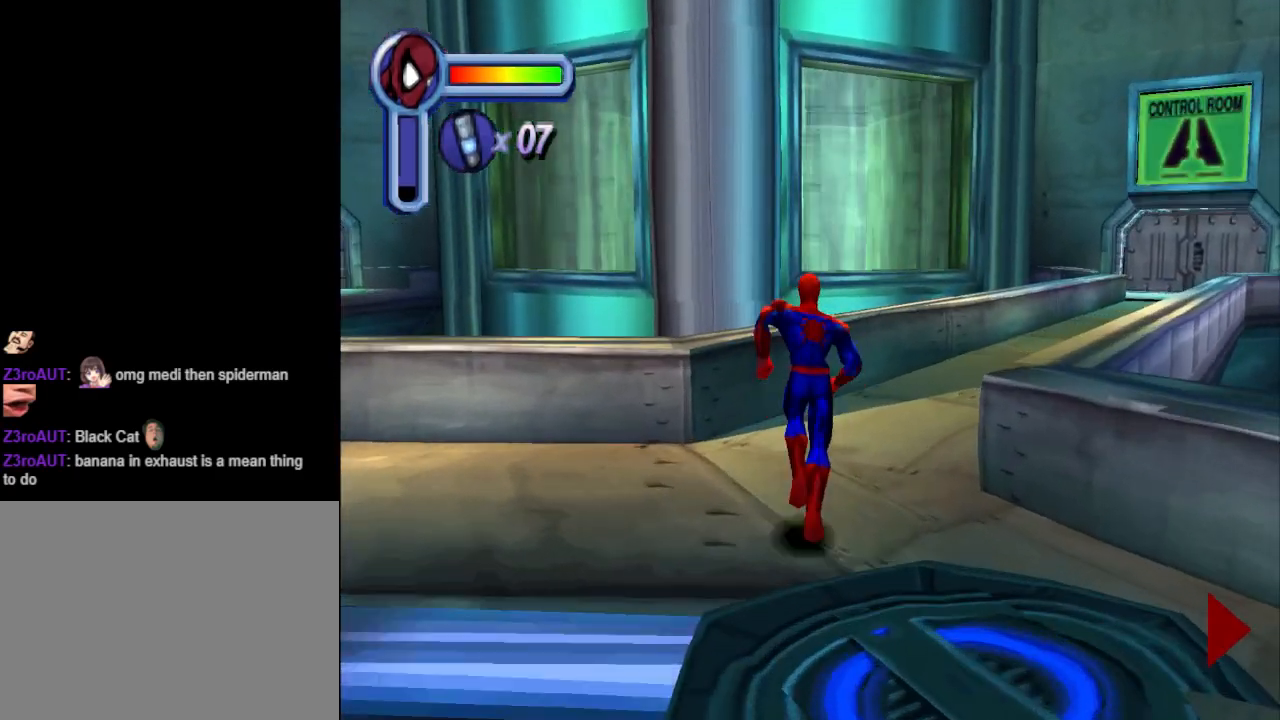
{"buttons": ["DPAD_UP"], "events": [[33, "DPAD_RIGHT", "up"], [333, "DPAD_RIGHT", "down"], [500, "DPAD_RIGHT", "up"]]}
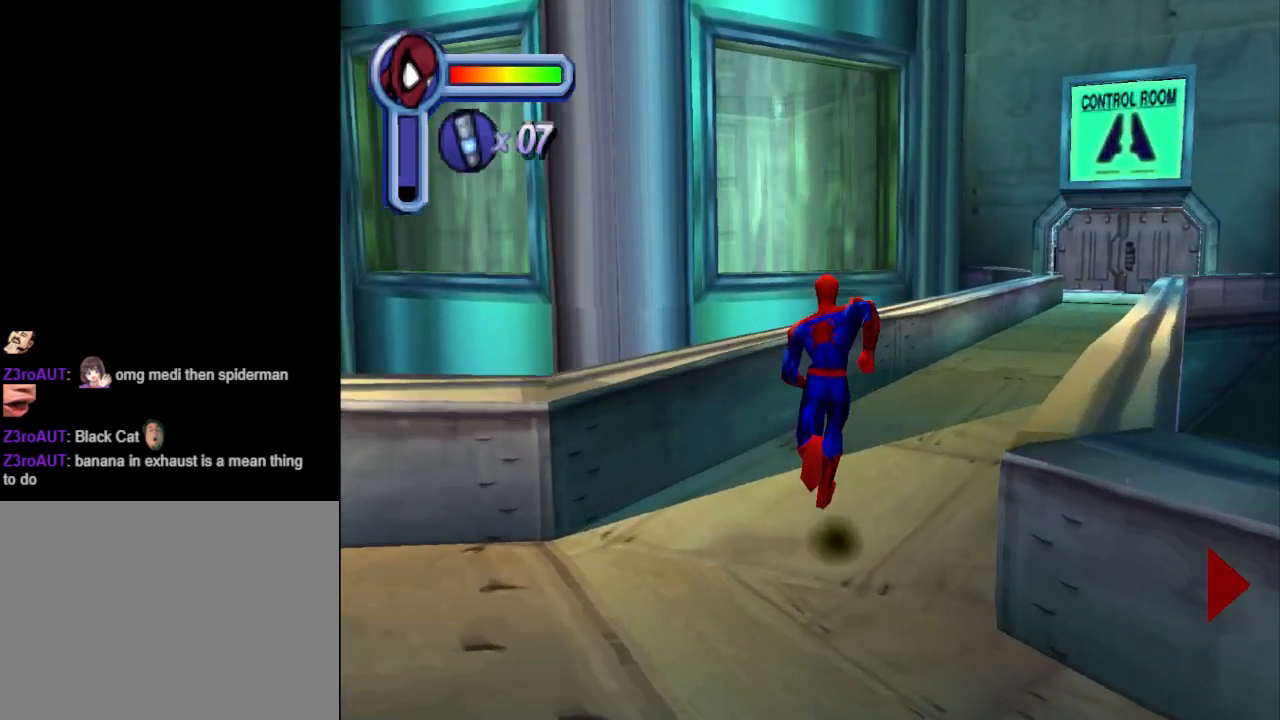
{"buttons": ["DPAD_UP", "DPAD_RIGHT"], "events": [[333, "DPAD_RIGHT", "down"]]}
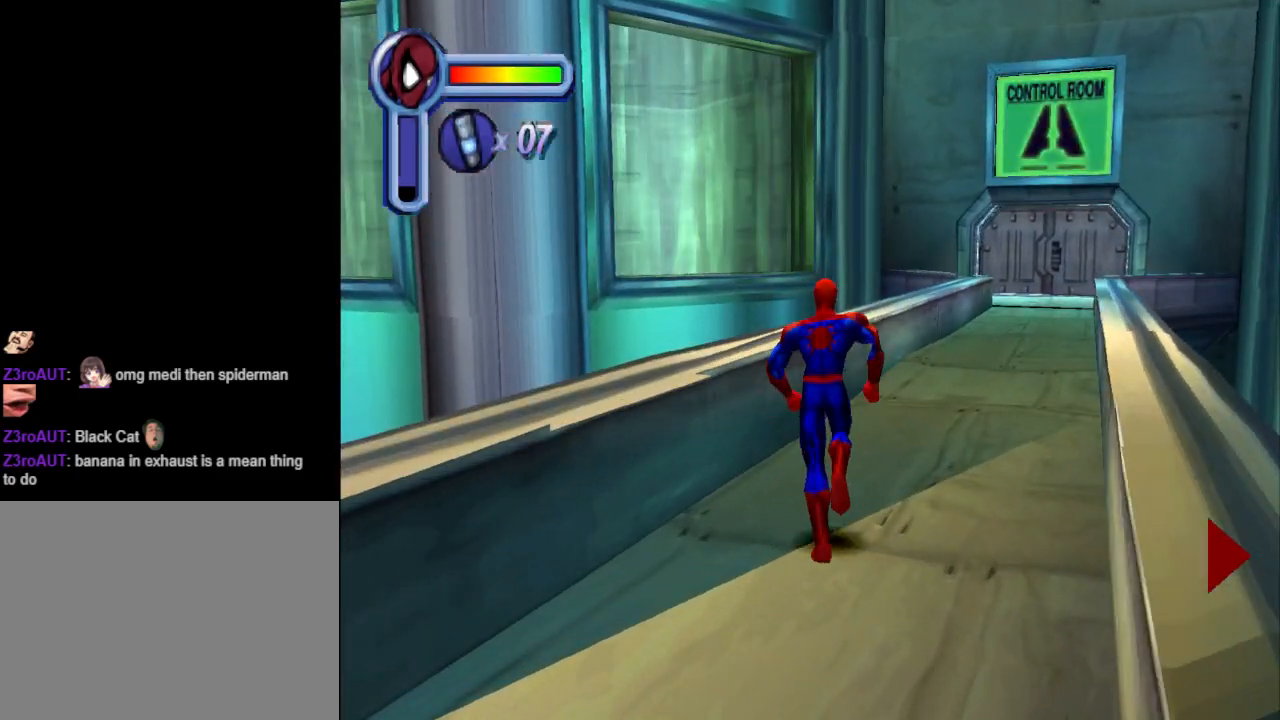
{"buttons": ["DPAD_UP"], "events": [[100, "DPAD_RIGHT", "up"]]}
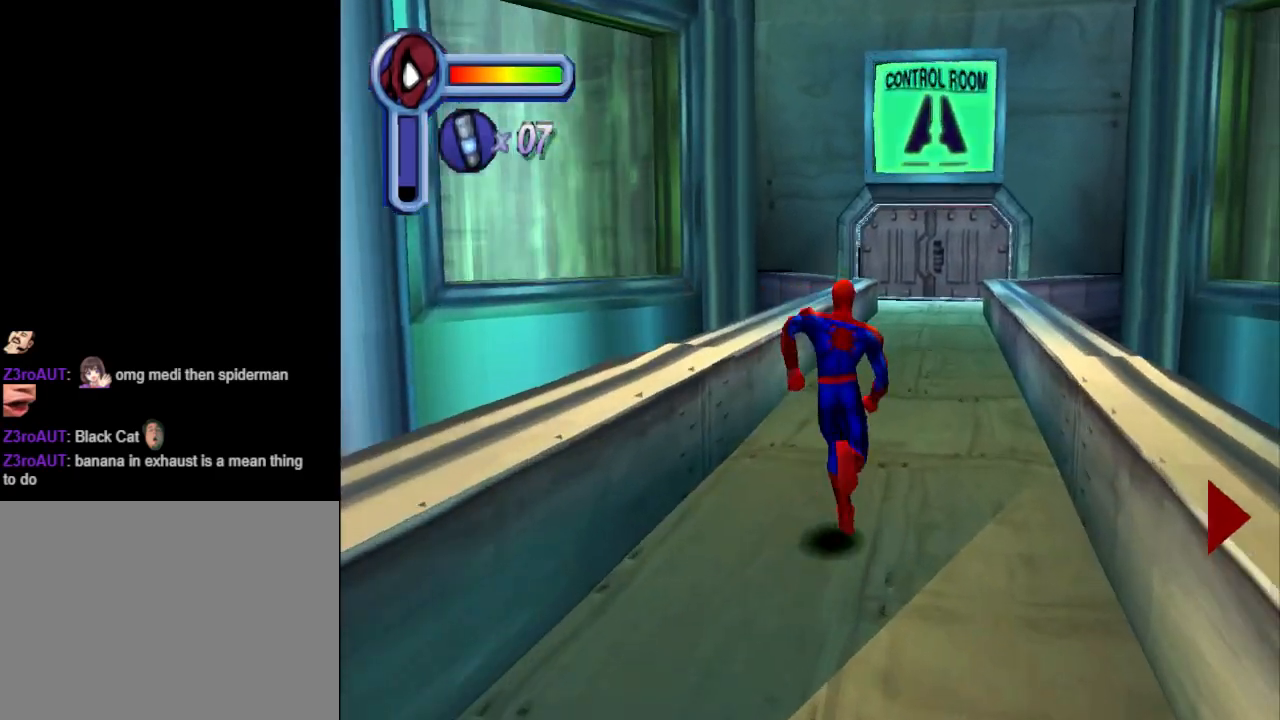
{"buttons": ["DPAD_UP"], "events": [[33, "DPAD_RIGHT", "down"], [133, "DPAD_RIGHT", "up"]]}
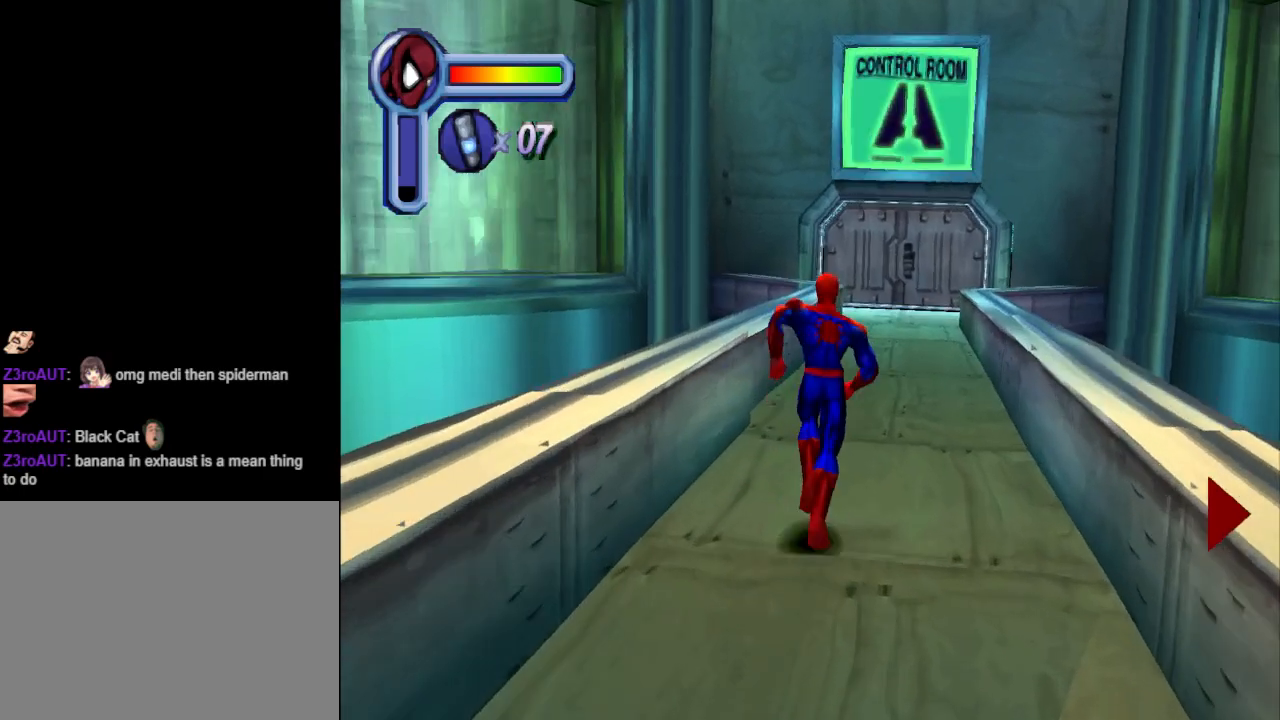
{"buttons": ["CROSS", "DPAD_UP"], "events": [[167, "DPAD_RIGHT", "down"], [300, "DPAD_RIGHT", "up"], [500, "CROSS", "down"]]}
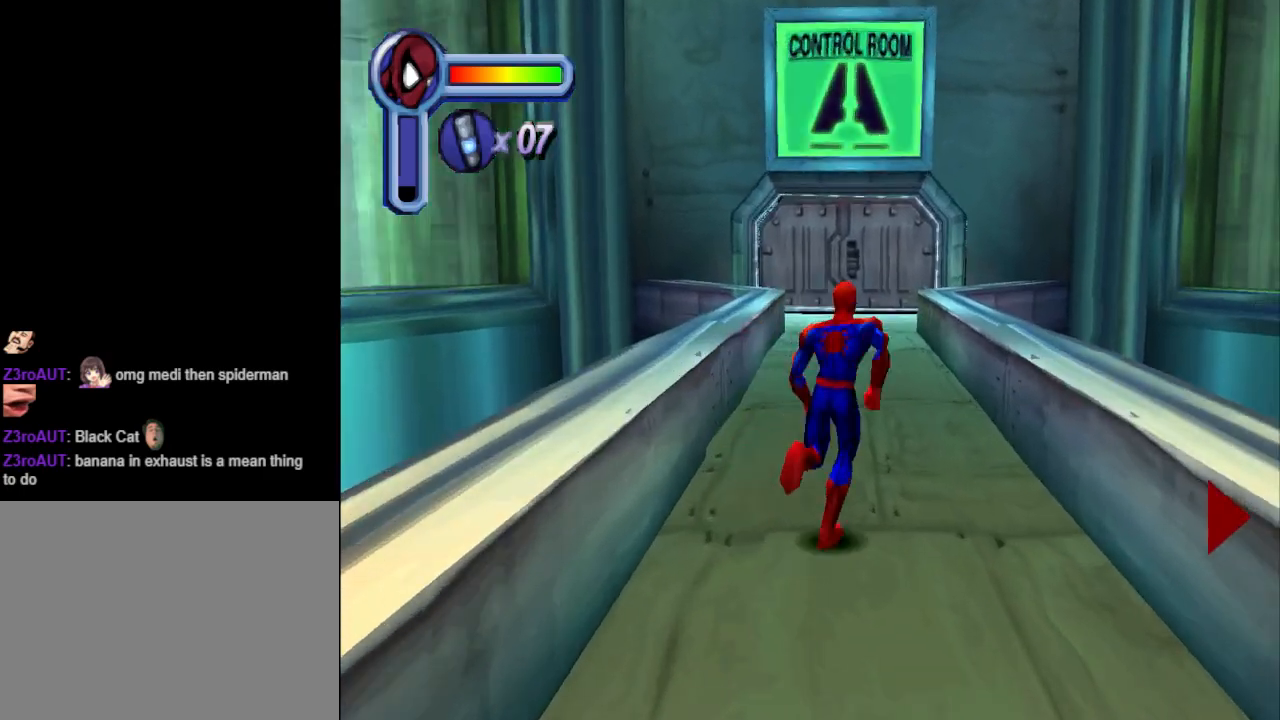
{"buttons": ["CROSS", "DPAD_UP"], "events": []}
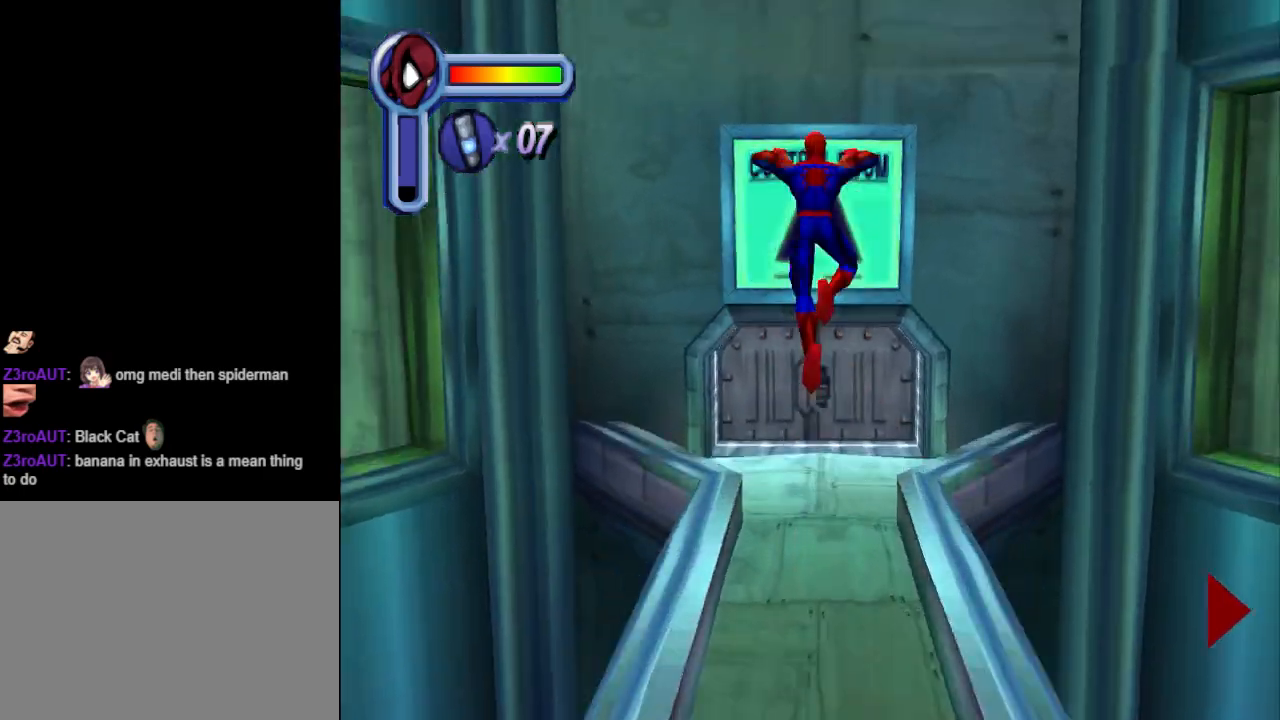
{"buttons": ["DPAD_UP"], "events": [[433, "CROSS", "up"]]}
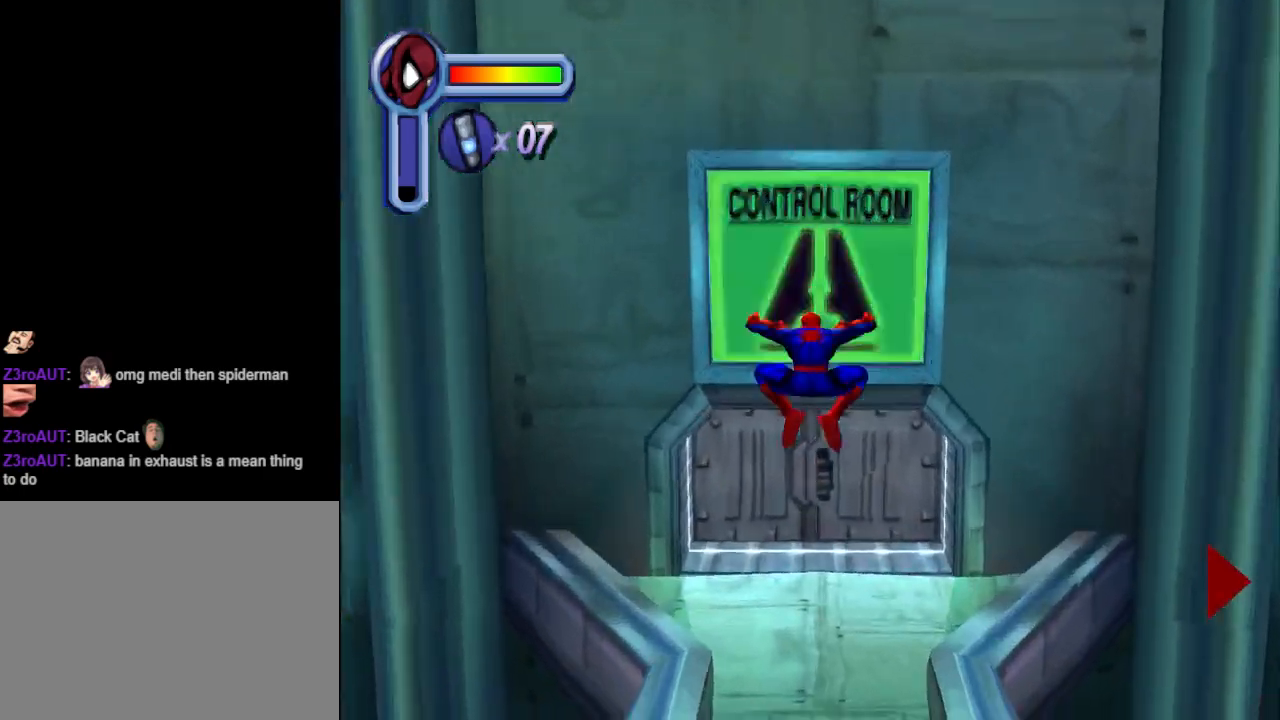
{"buttons": ["DPAD_UP"], "events": []}
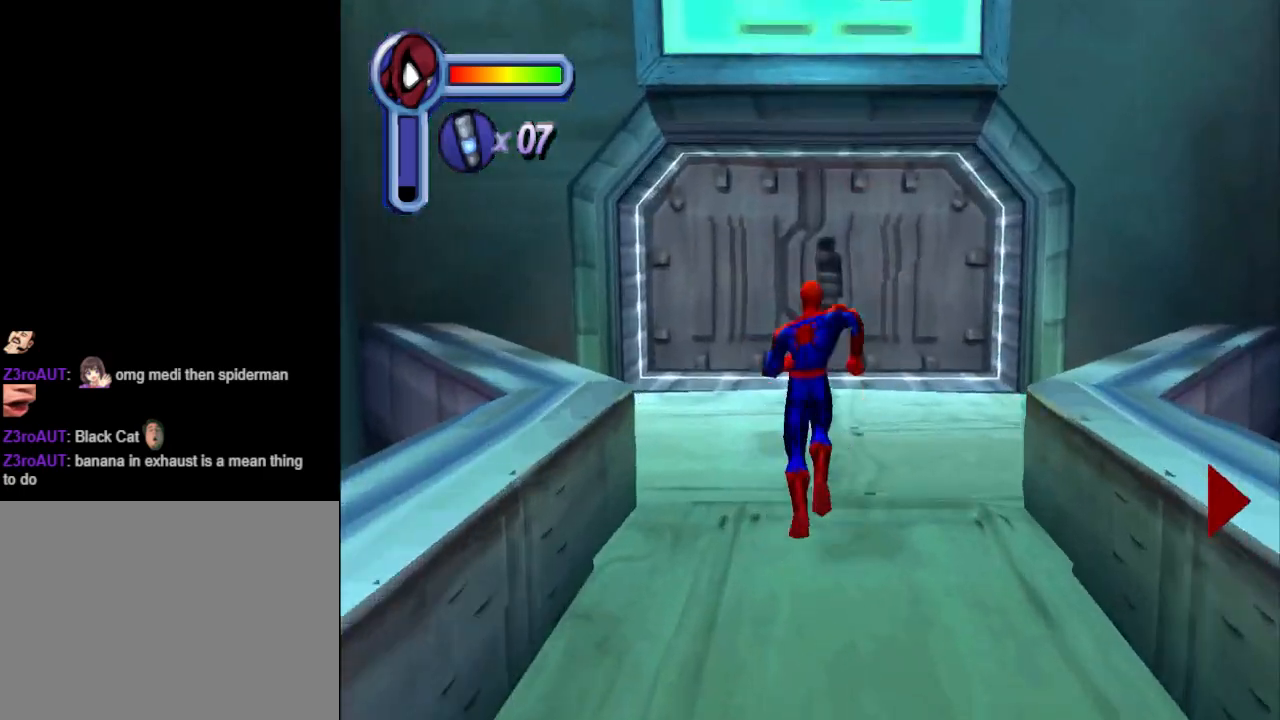
{"buttons": ["DPAD_UP"], "events": []}
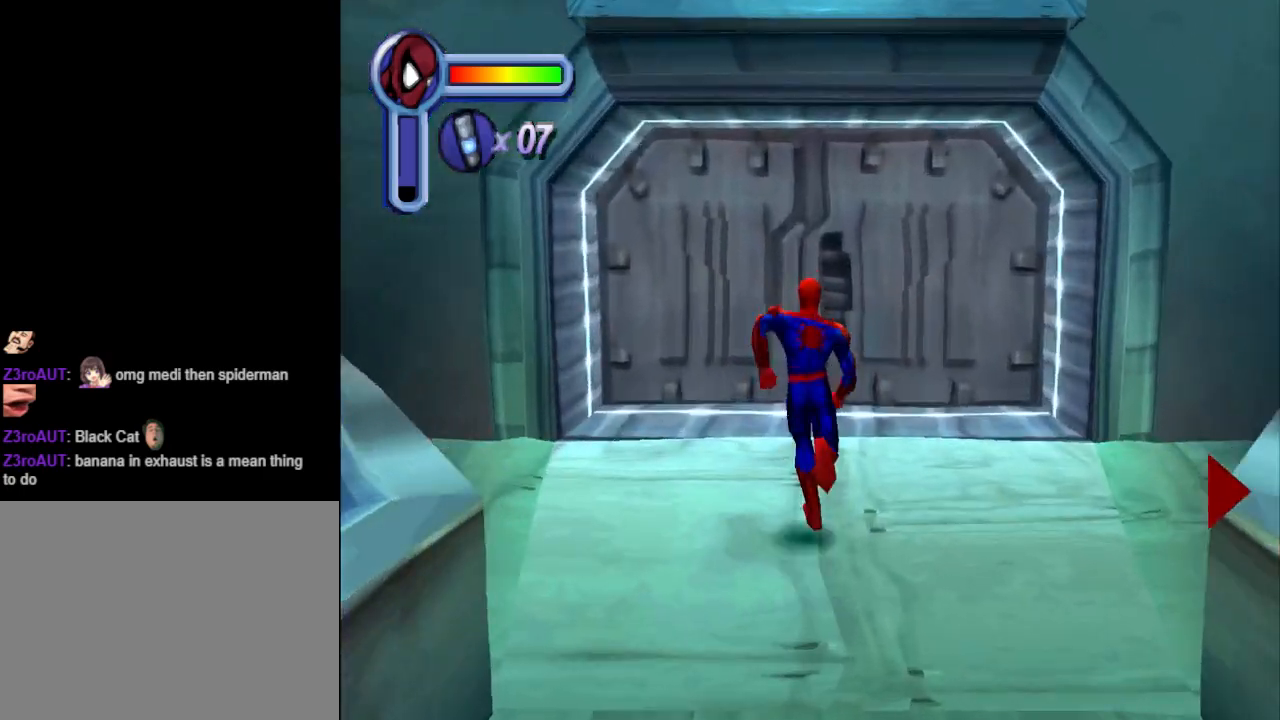
{"buttons": ["DPAD_UP"], "events": []}
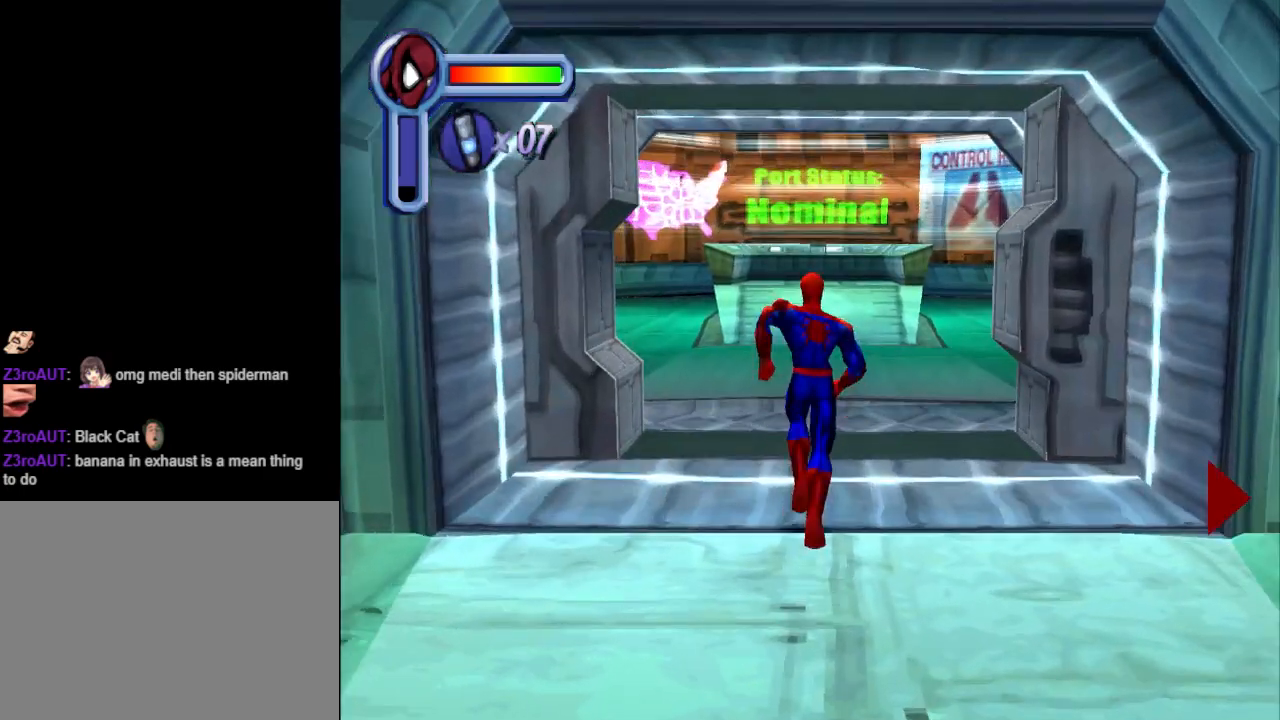
{"buttons": ["DPAD_UP"], "events": []}
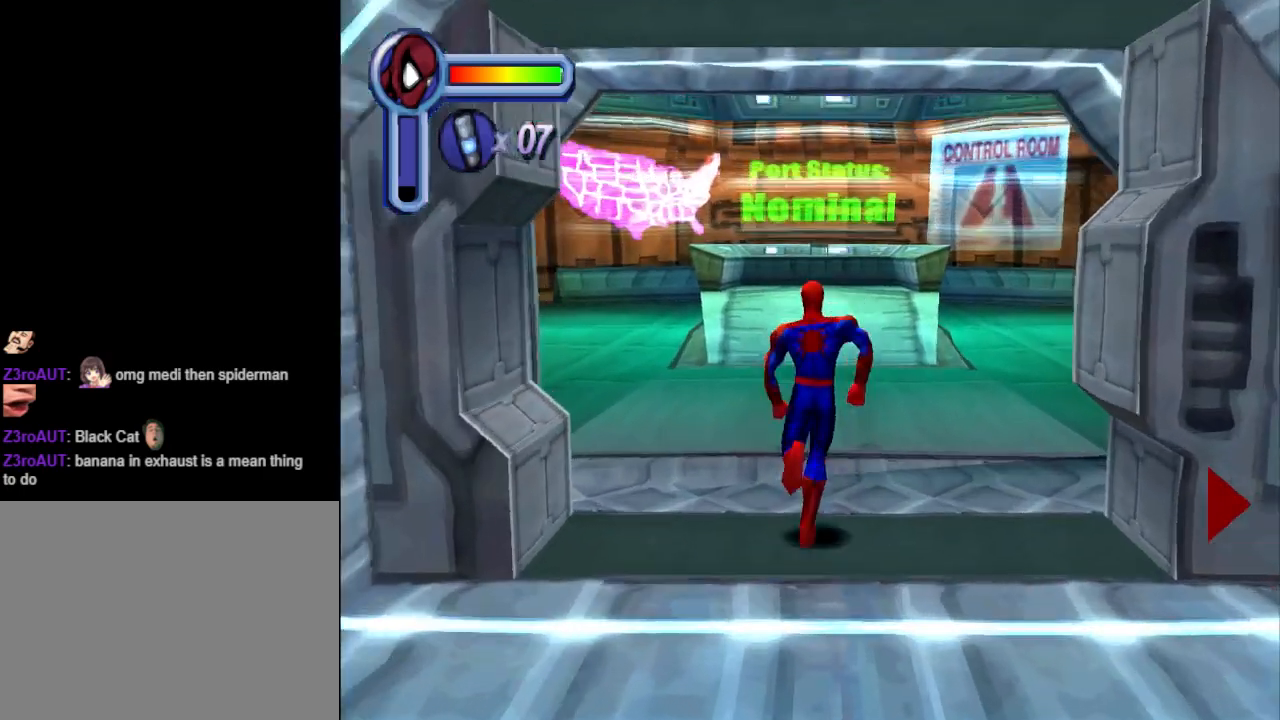
{"buttons": ["DPAD_UP"], "events": []}
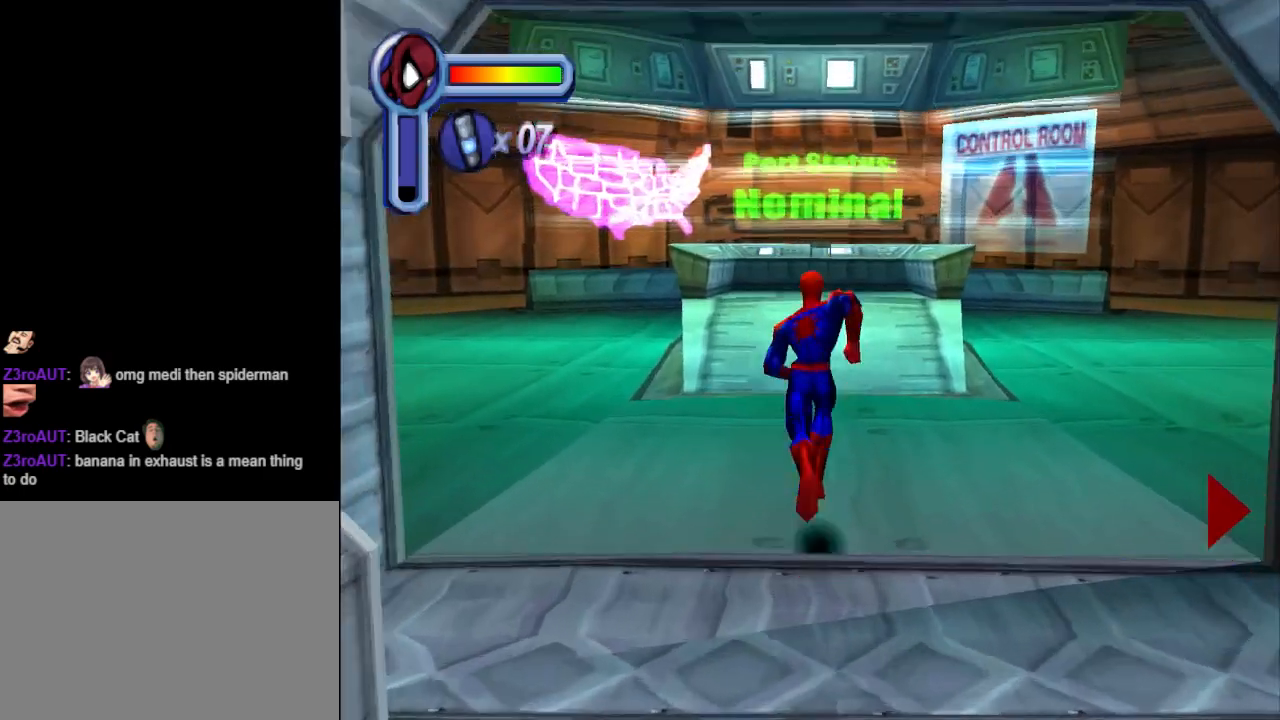
{"buttons": ["DPAD_UP"], "events": []}
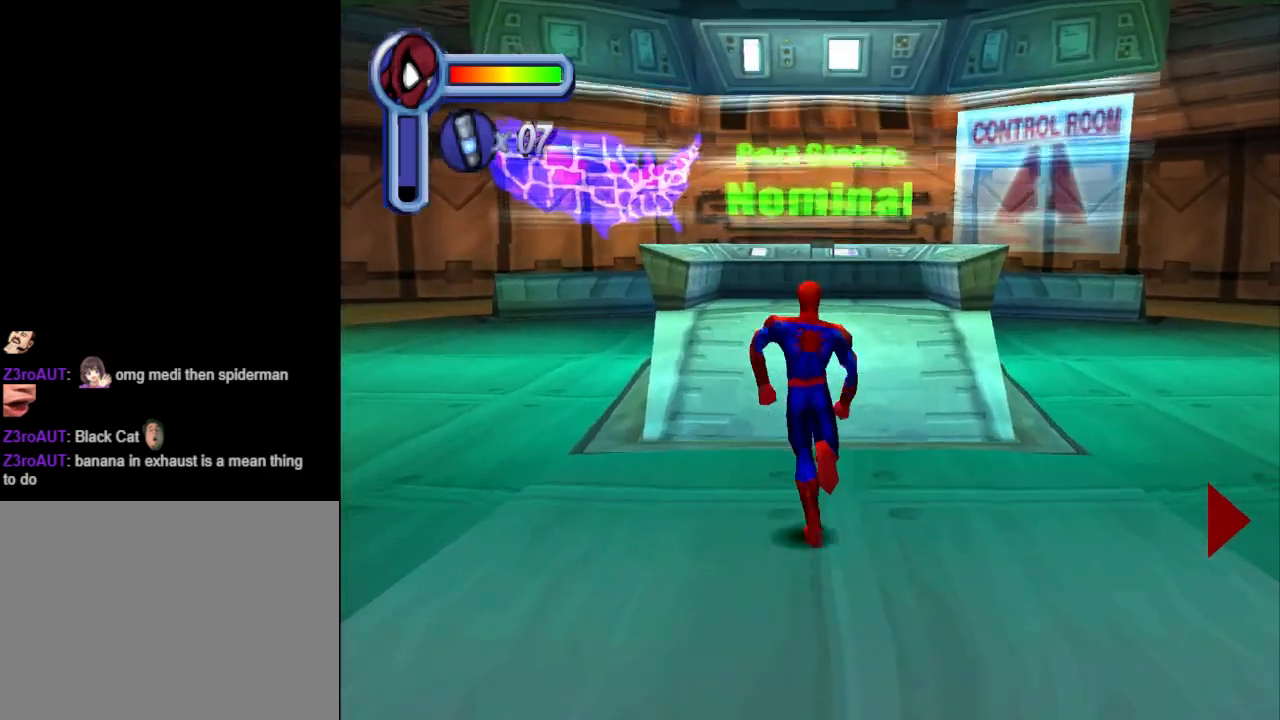
{"buttons": ["DPAD_UP"], "events": [[200, "DPAD_RIGHT", "down"], [267, "DPAD_RIGHT", "up"]]}
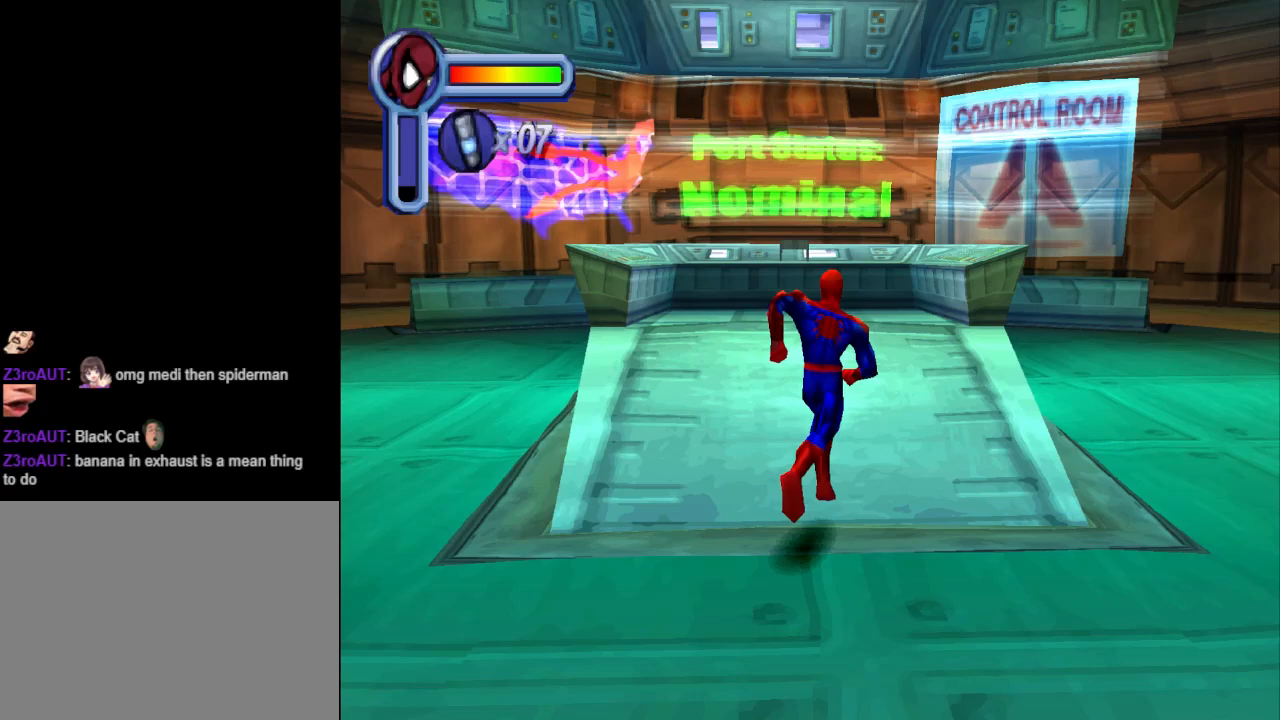
{"buttons": ["DPAD_UP"], "events": [[167, "DPAD_LEFT", "down"], [300, "DPAD_LEFT", "up"]]}
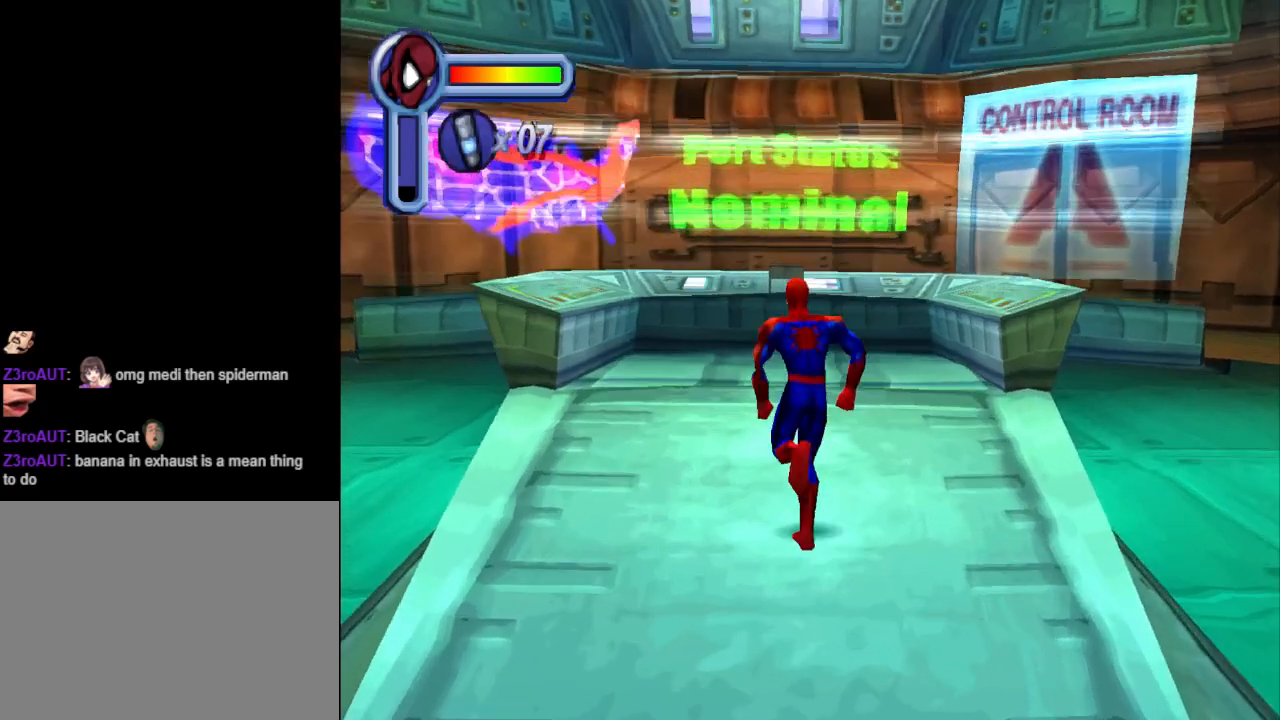
{"buttons": ["DPAD_UP"], "events": []}
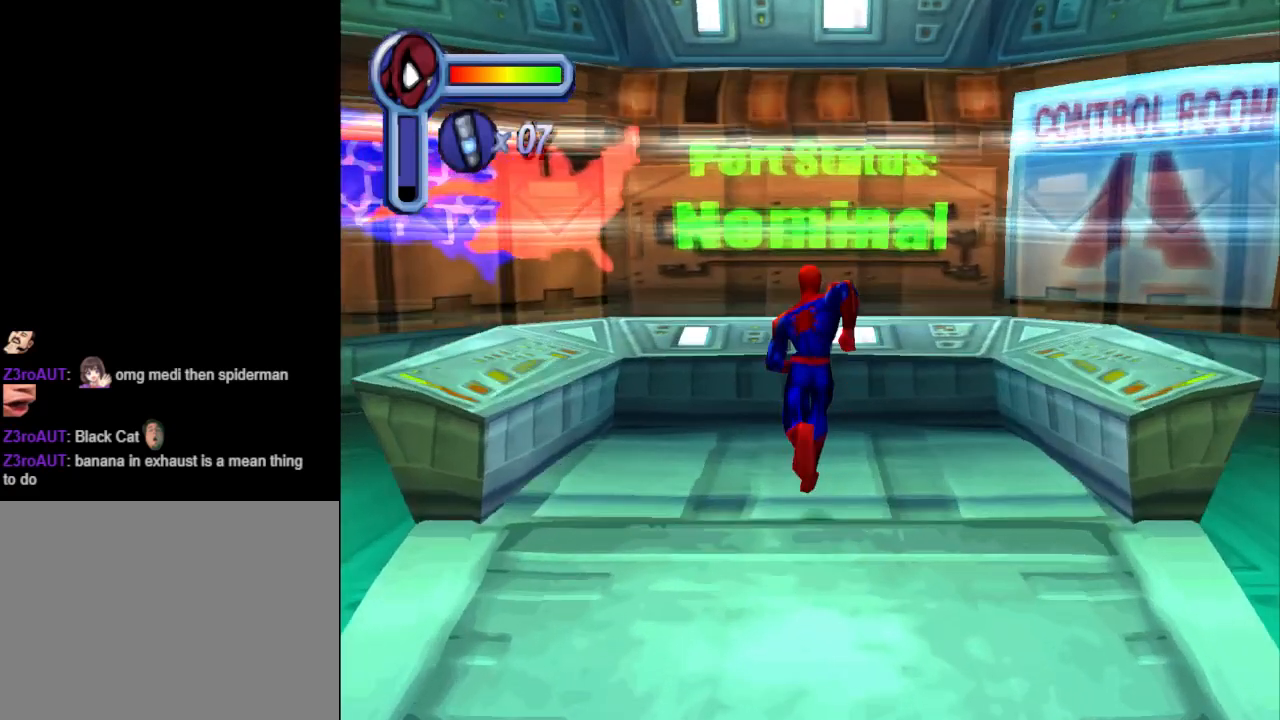
{"buttons": [], "events": [[267, "DPAD_UP", "up"], [267, "SQUARE", "down"], [433, "SQUARE", "up"]]}